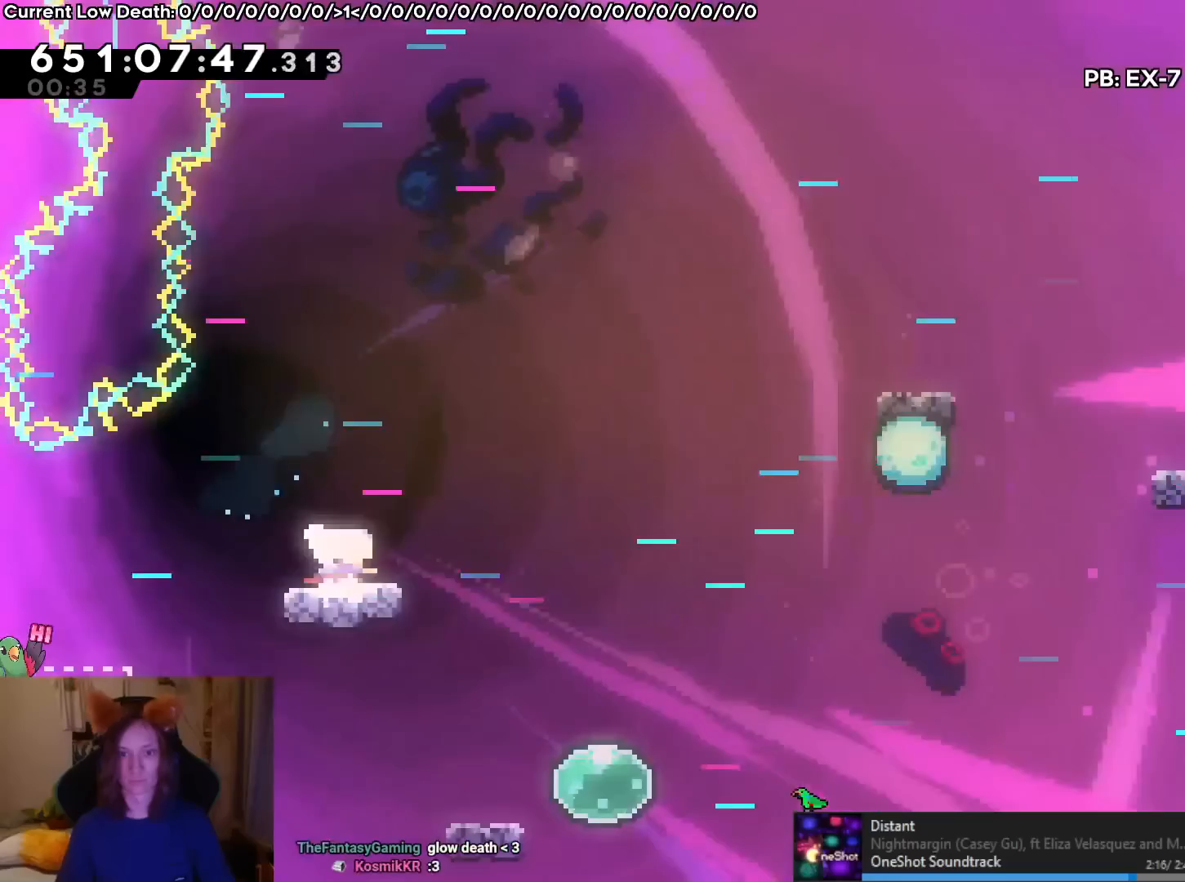
Gameplay with a controller (Nintendo layout); each line is a JSON object with the inputs held at the frame after it. "events" lists button and stick changes between this image and that frame as [ms after this image, input, new state], when the widget could be followed in between. Not read: L1 L3 R1 R3.
{"buttons": [], "left_stick": "right", "right_stick": "center", "events": [[117, "Y", "up"]]}
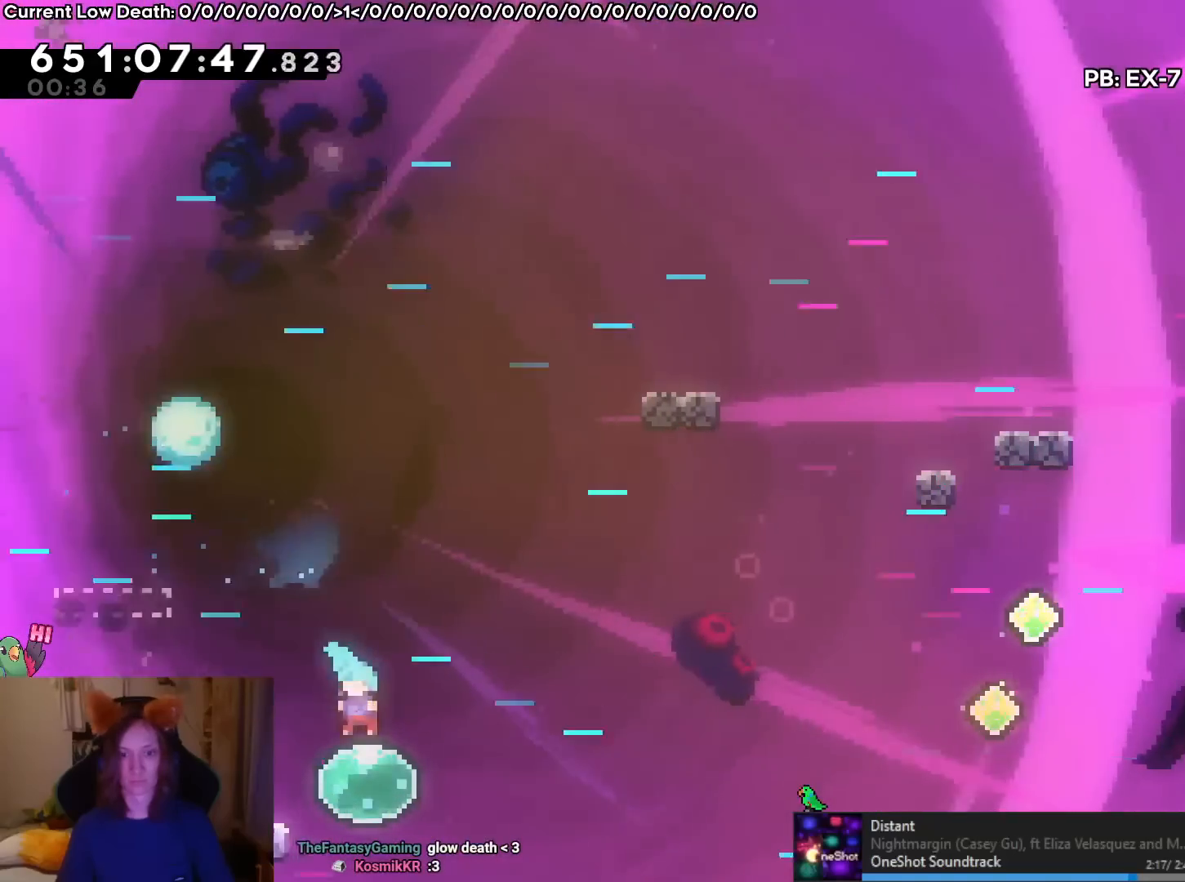
{"buttons": ["L2"], "left_stick": "right", "right_stick": "center", "events": [[34, "left_stick", "left"], [117, "Y", "down"], [201, "Y", "up"], [217, "L2", "down"], [234, "left_stick", "right"], [317, "Y", "down"], [334, "L2", "up"], [417, "Y", "up"], [468, "L2", "down"]]}
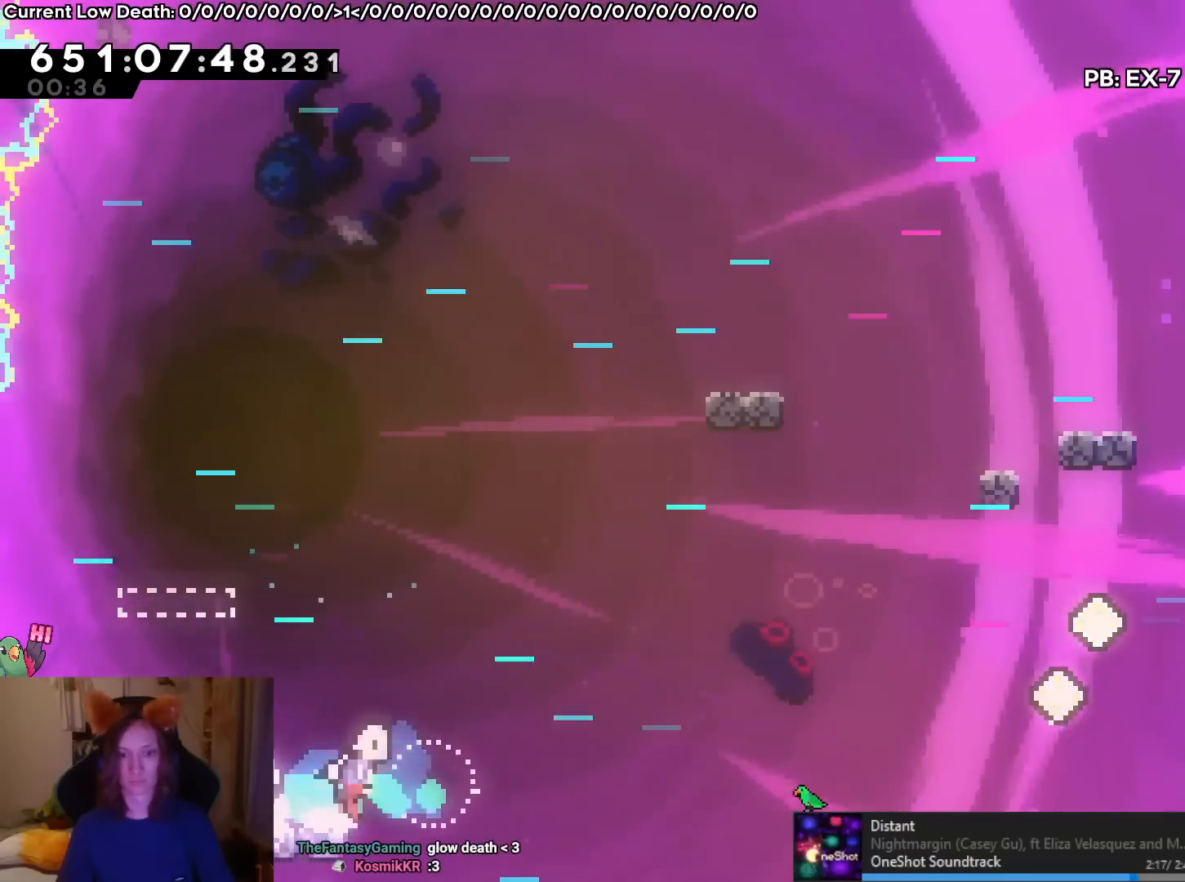
{"buttons": ["B"], "left_stick": "up-right", "right_stick": "center", "events": [[17, "B", "down"], [217, "L2", "up"], [233, "left_stick", "up-right"]]}
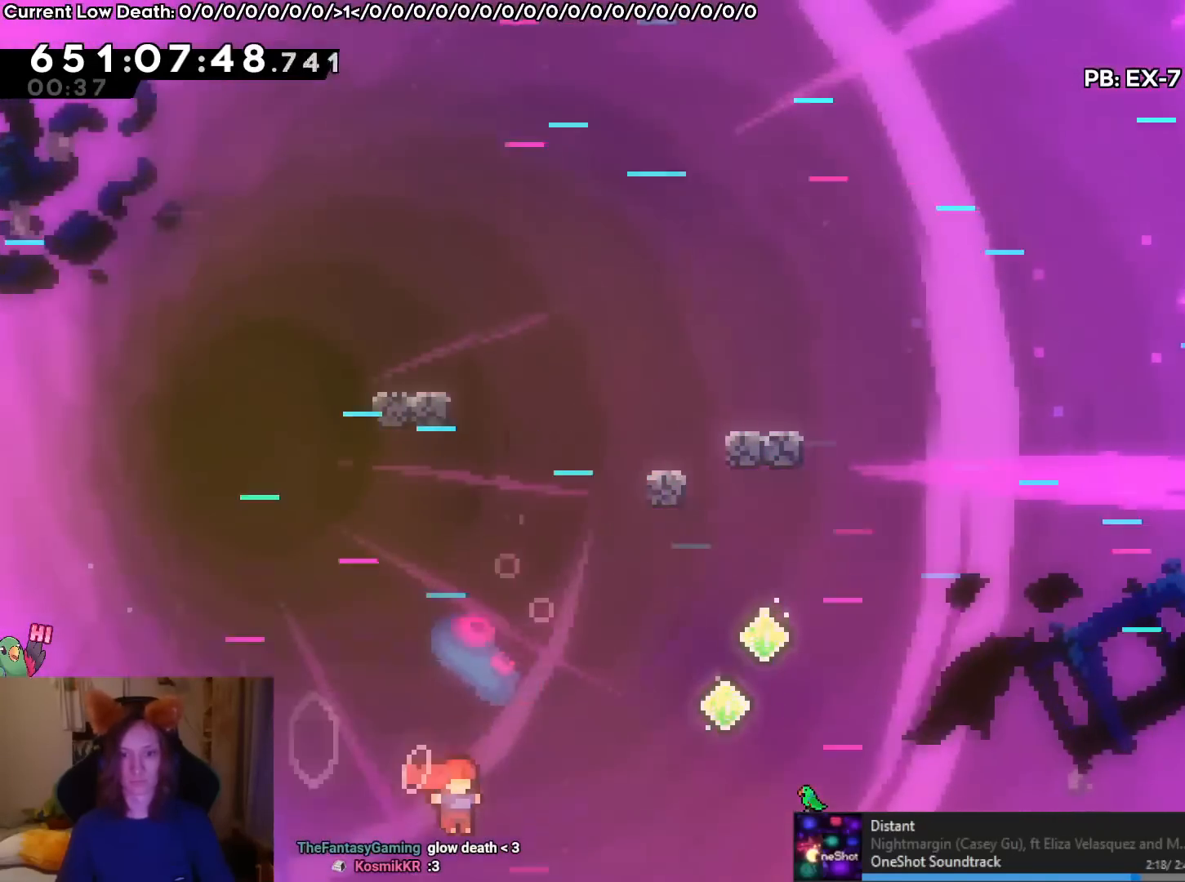
{"buttons": ["B", "Y"], "left_stick": "up-right", "right_stick": "center", "events": [[101, "Y", "down"]]}
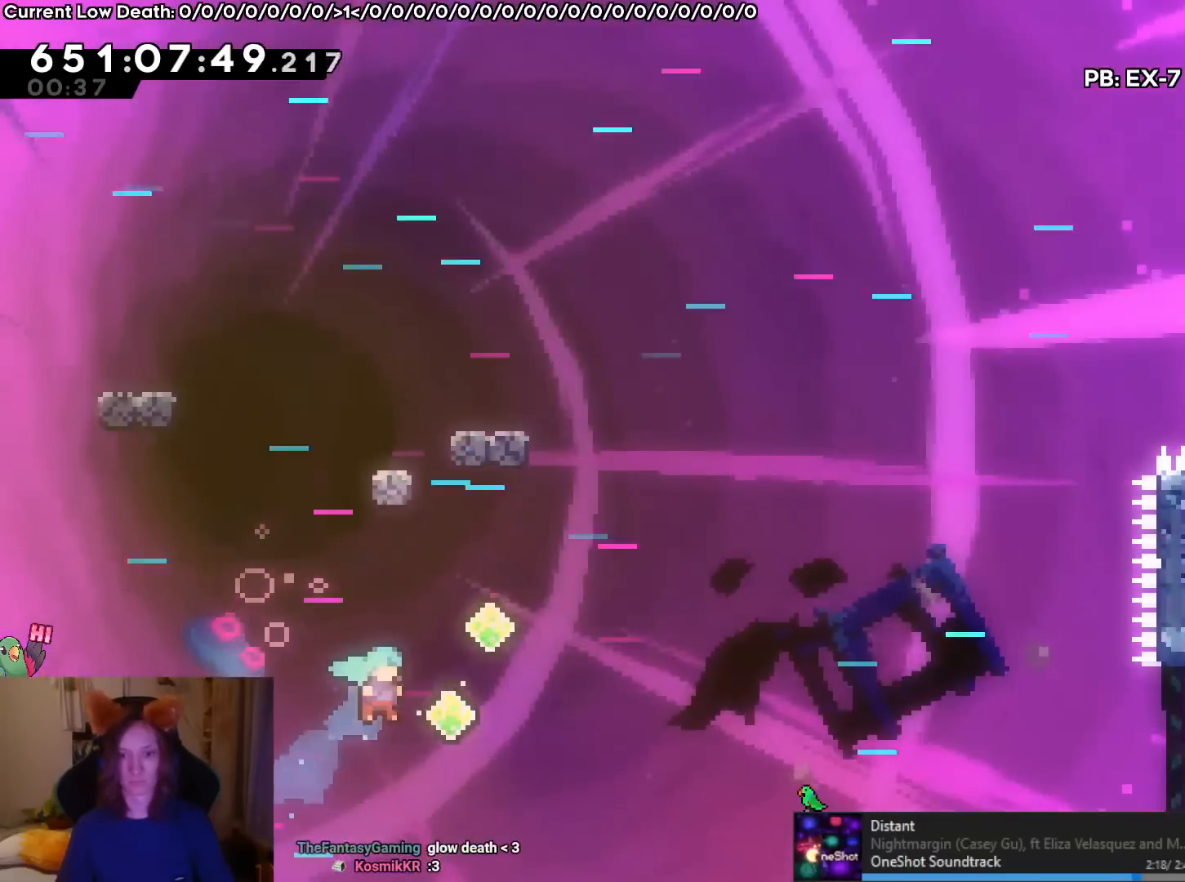
{"buttons": [], "left_stick": "up-right", "right_stick": "center", "events": [[17, "Y", "up"], [217, "Y", "down"], [400, "Y", "up"], [467, "B", "up"]]}
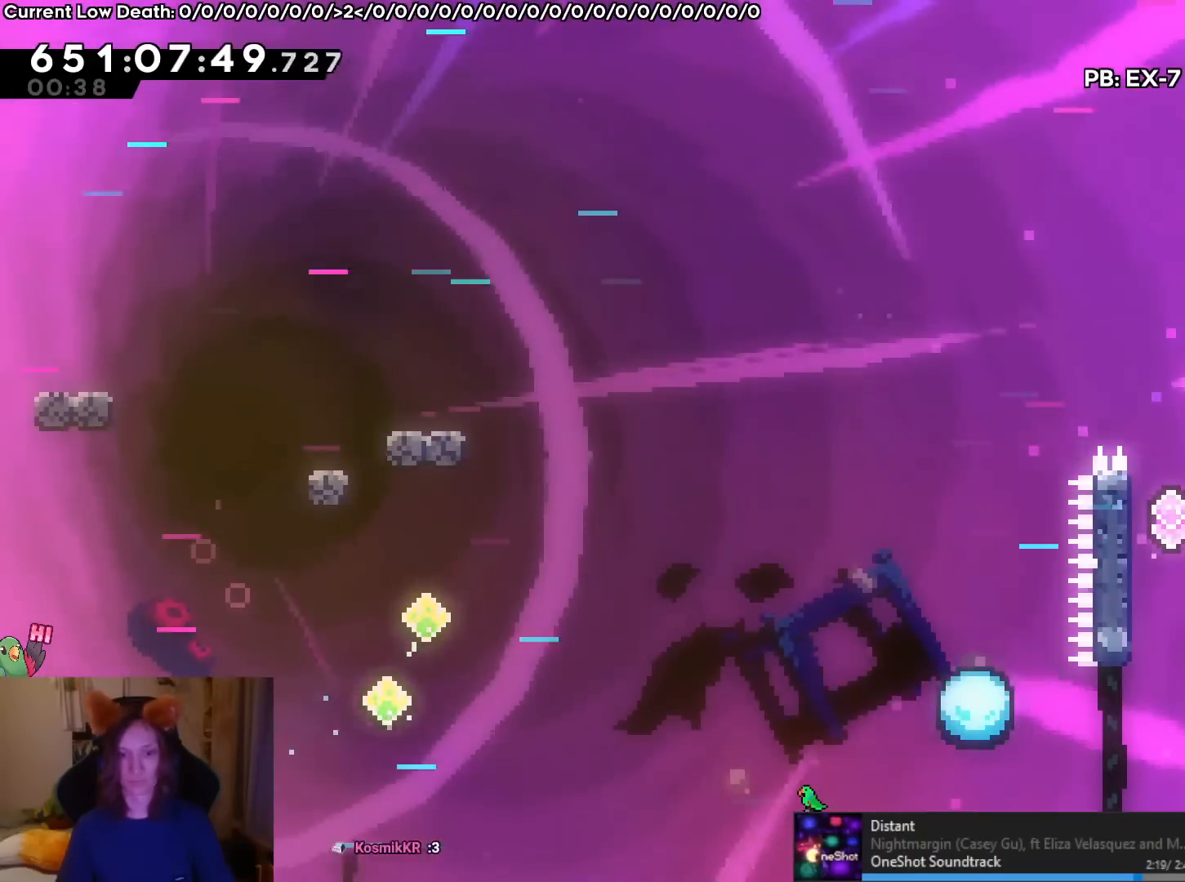
{"buttons": [], "left_stick": "center", "right_stick": "center", "events": [[34, "B", "down"], [84, "left_stick", "center"], [117, "B", "up"], [251, "B", "down"], [284, "B", "up"]]}
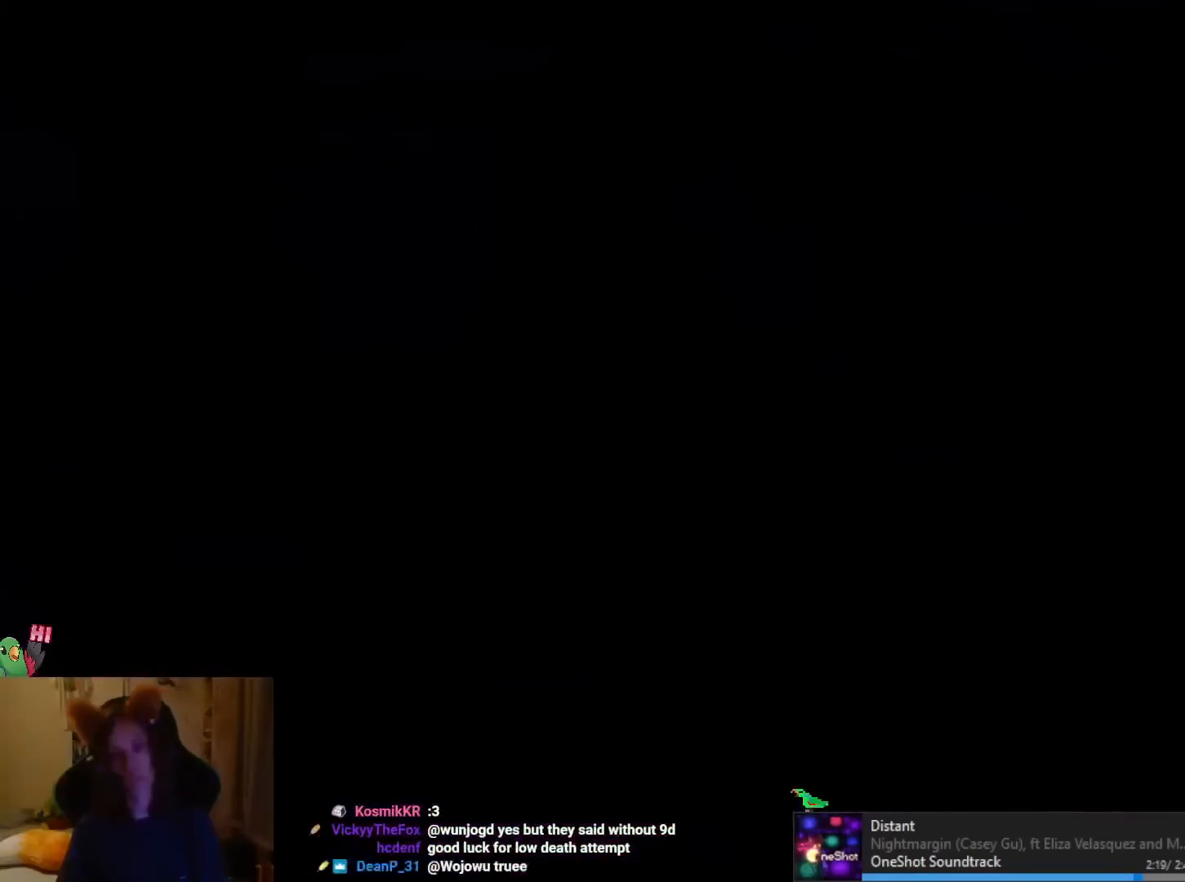
{"buttons": [], "left_stick": "center", "right_stick": "center", "events": []}
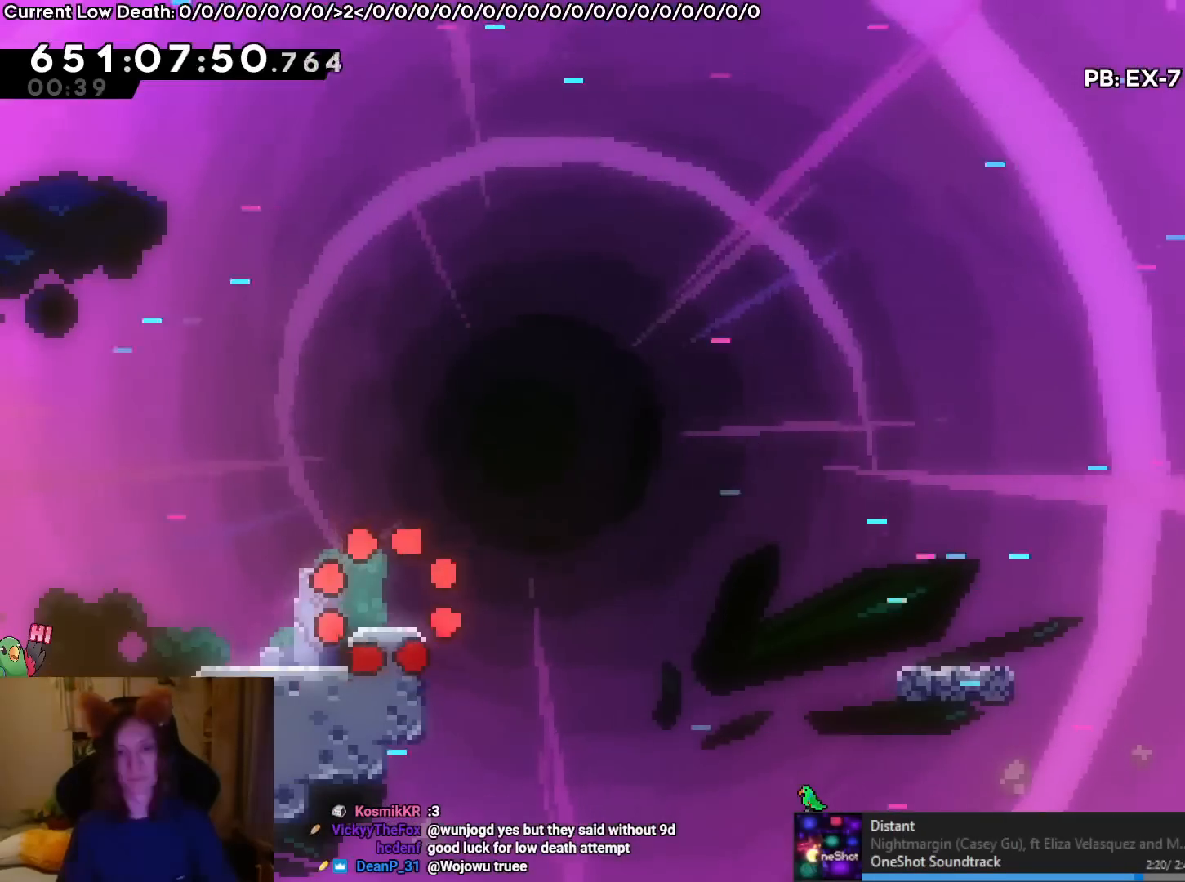
{"buttons": [], "left_stick": "left", "right_stick": "center", "events": [[451, "left_stick", "left"]]}
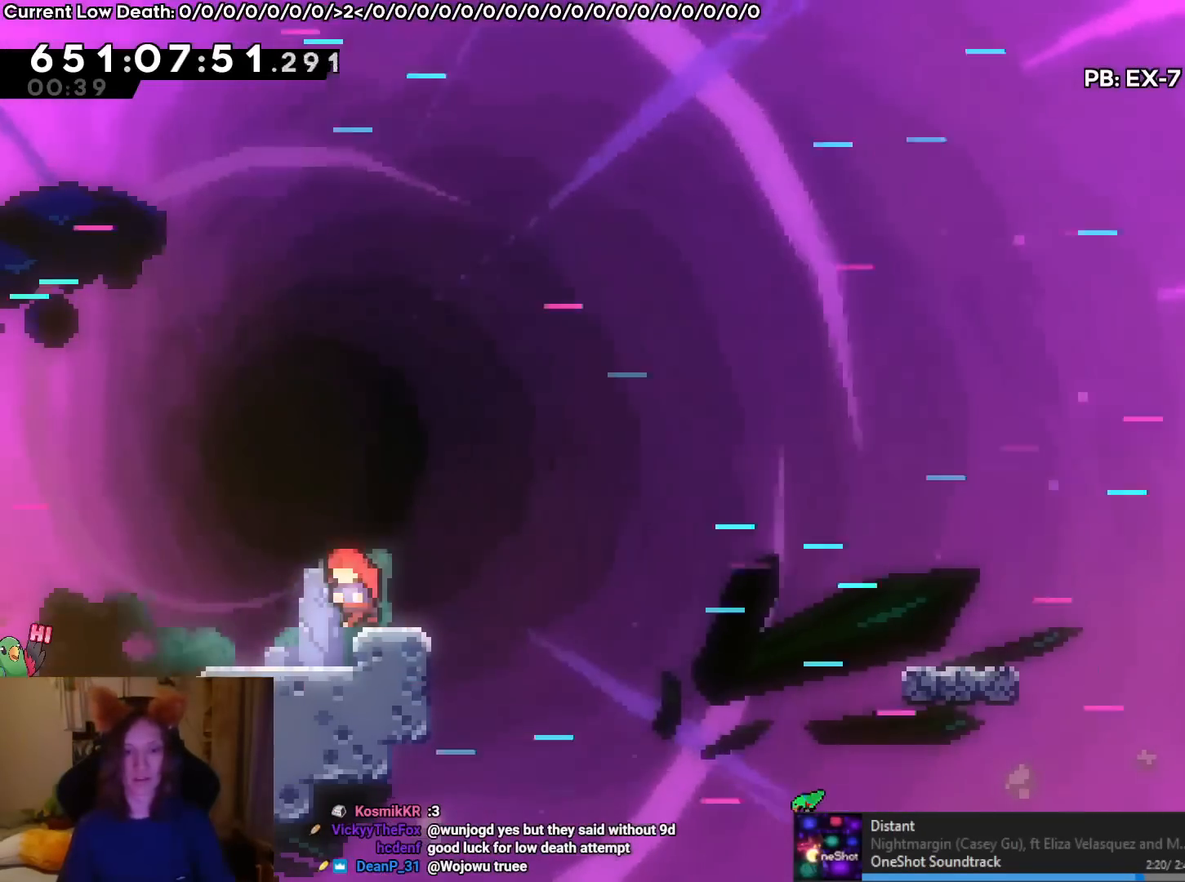
{"buttons": [], "left_stick": "right", "right_stick": "center", "events": [[133, "left_stick", "right"]]}
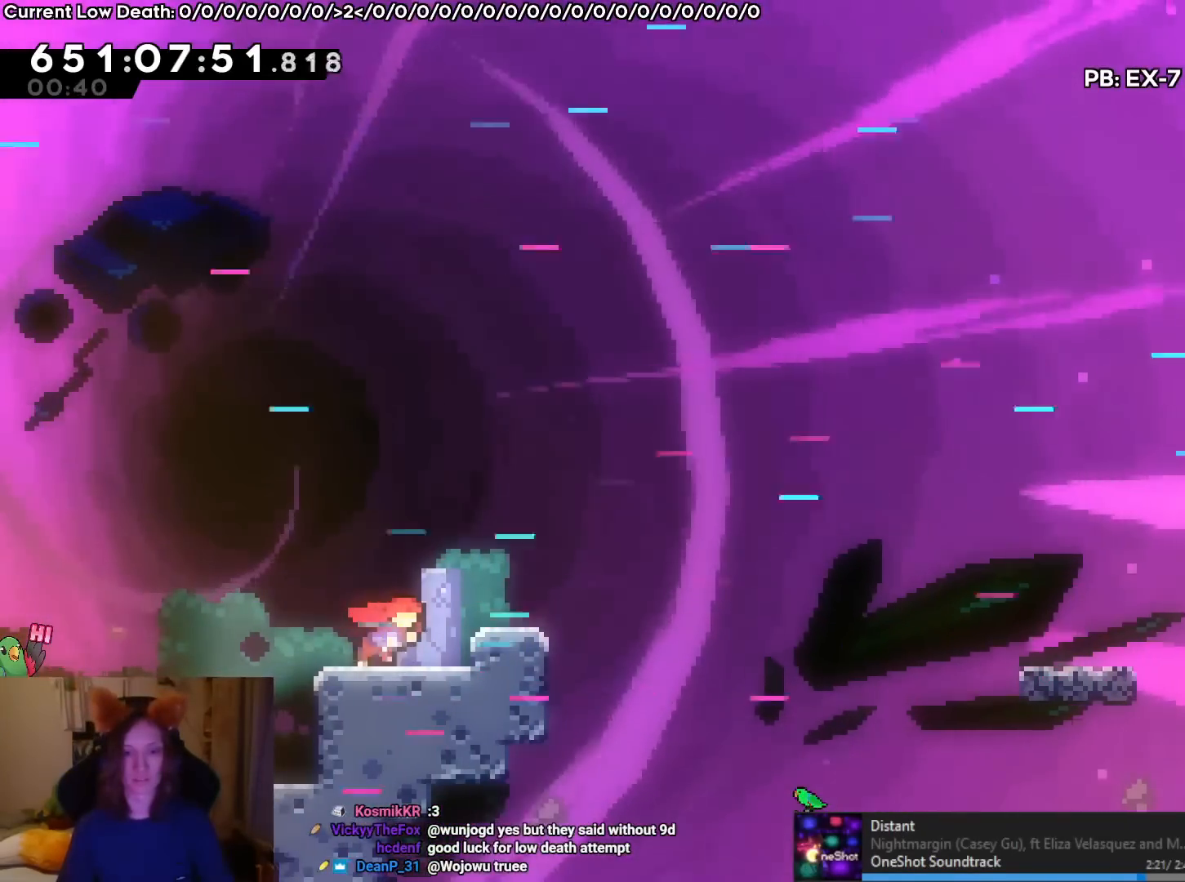
{"buttons": ["L2"], "left_stick": "right", "right_stick": "center", "events": [[184, "Y", "down"], [251, "L2", "down"], [251, "Y", "up"]]}
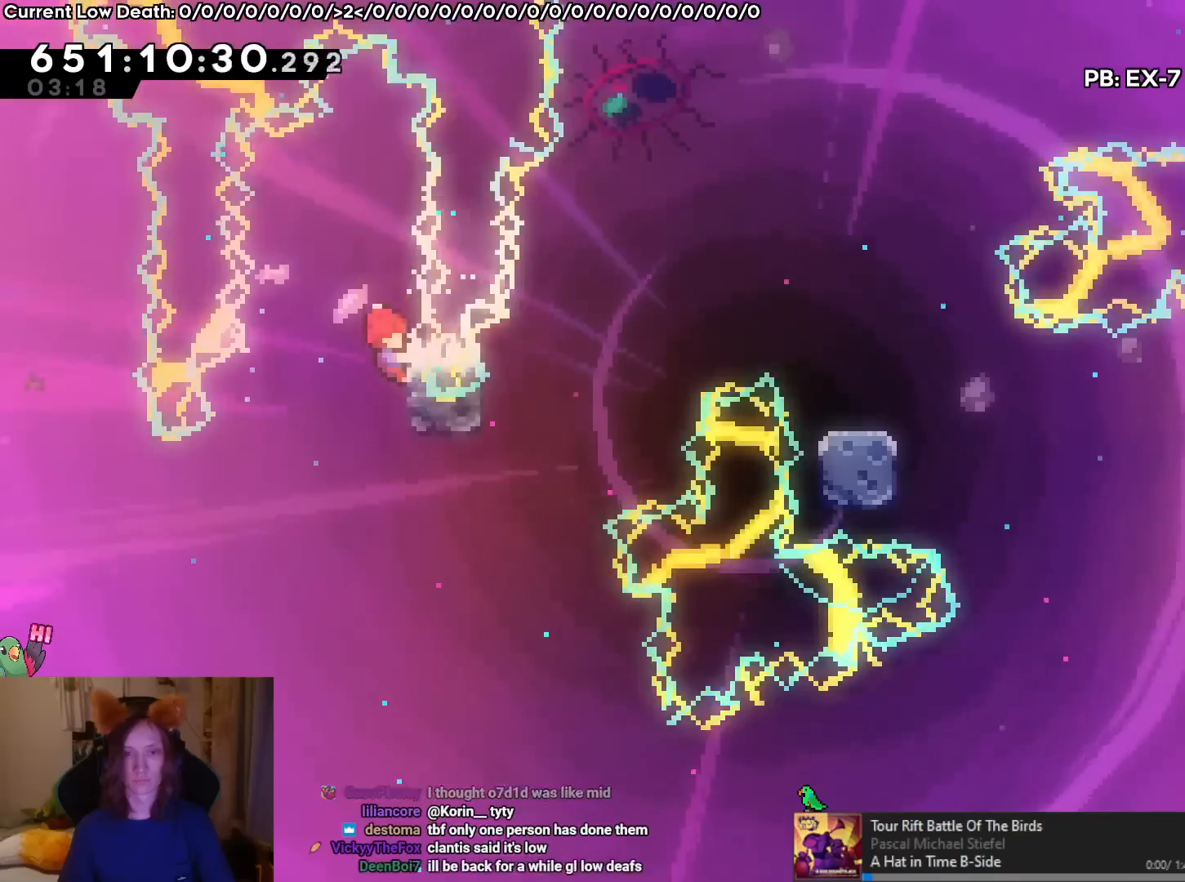
{"buttons": ["B", "L2"], "left_stick": "up-right", "right_stick": "center", "events": [[300, "B", "down"], [334, "left_stick", "up-right"]]}
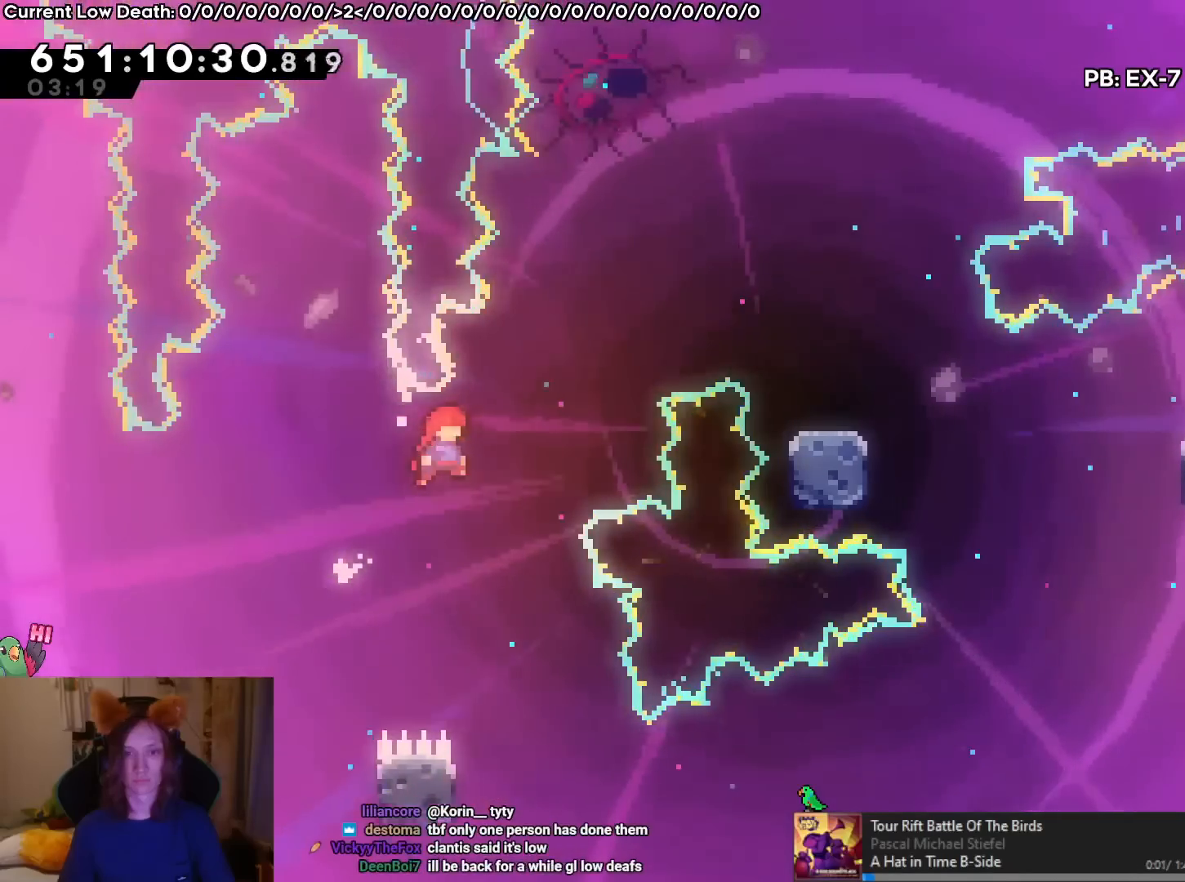
{"buttons": ["B", "L2"], "left_stick": "right", "right_stick": "center", "events": [[184, "Y", "down"], [301, "Y", "up"], [367, "left_stick", "right"]]}
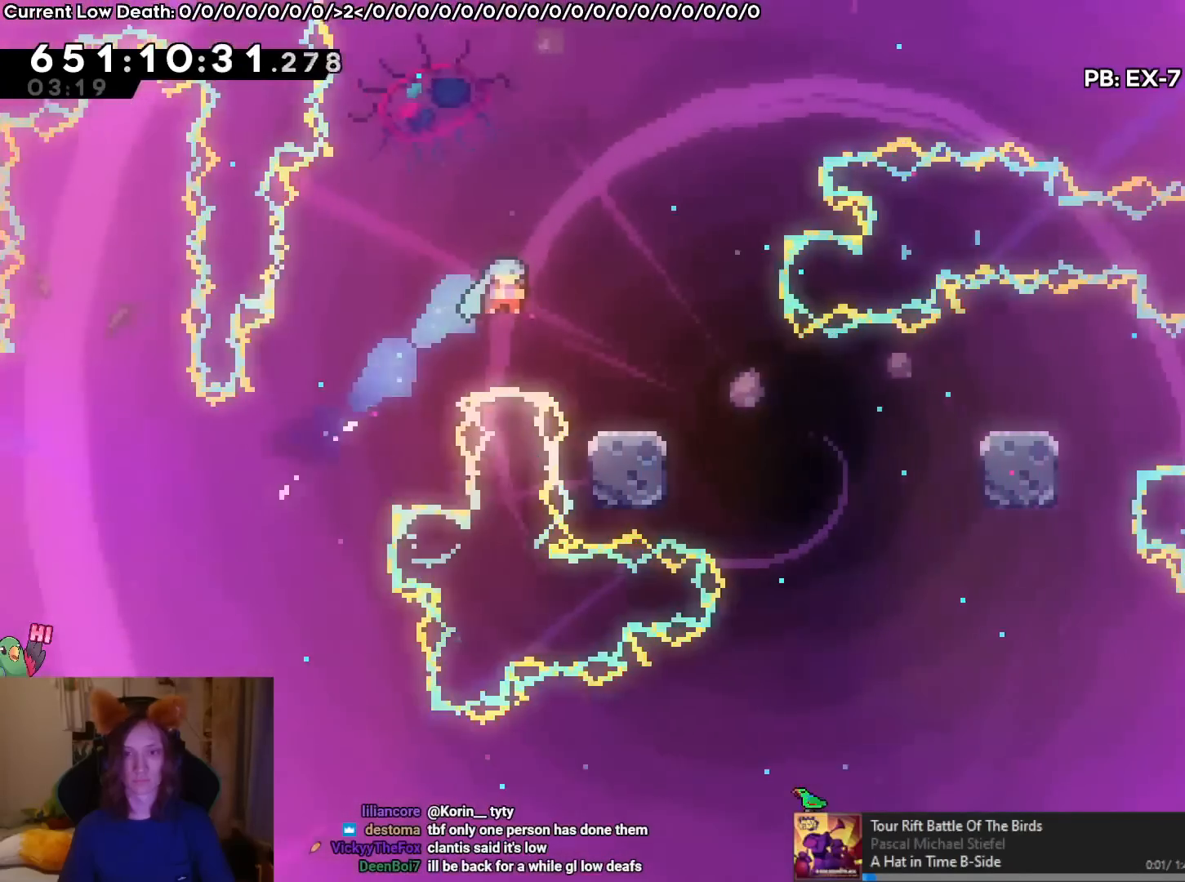
{"buttons": ["L2"], "left_stick": "up-right", "right_stick": "center", "events": [[67, "B", "up"], [467, "left_stick", "up-right"]]}
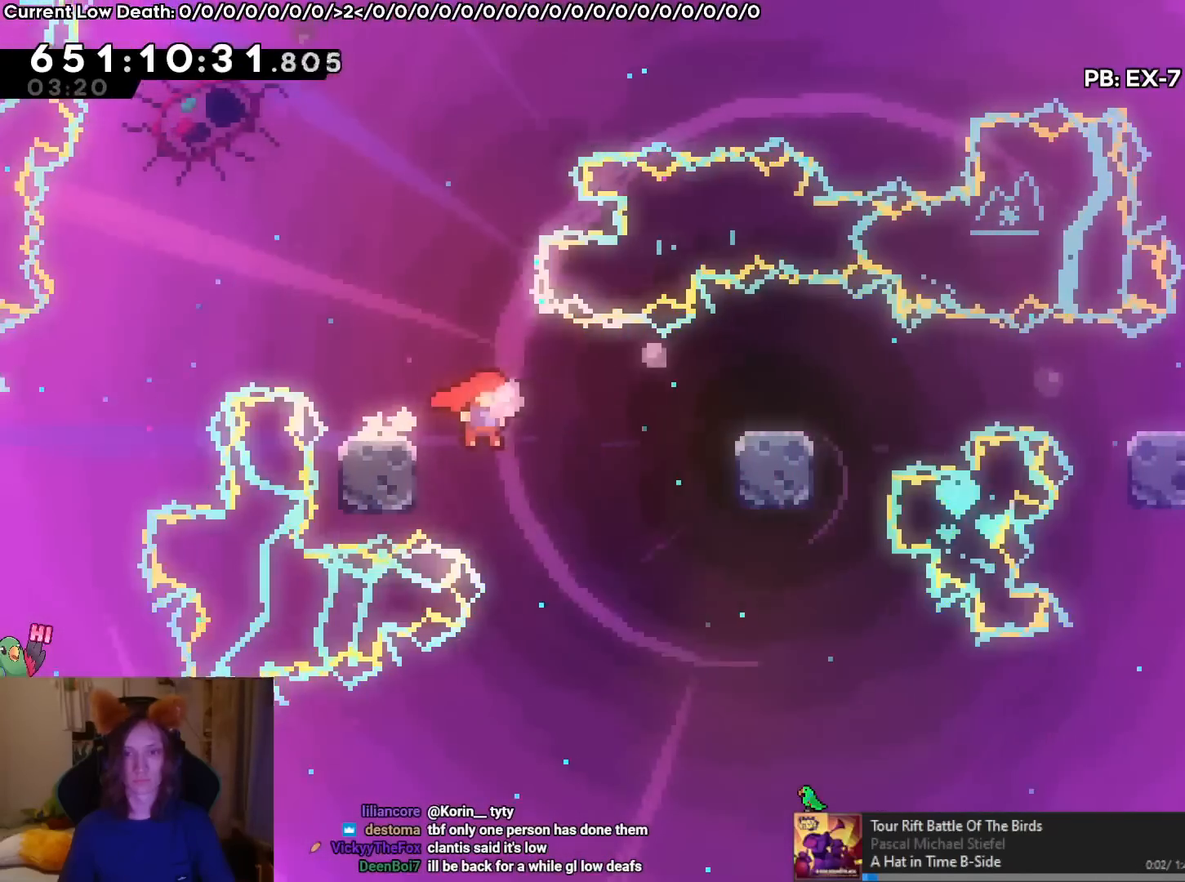
{"buttons": ["L2"], "left_stick": "right", "right_stick": "center", "events": [[217, "Y", "down"], [334, "Y", "up"], [384, "left_stick", "right"]]}
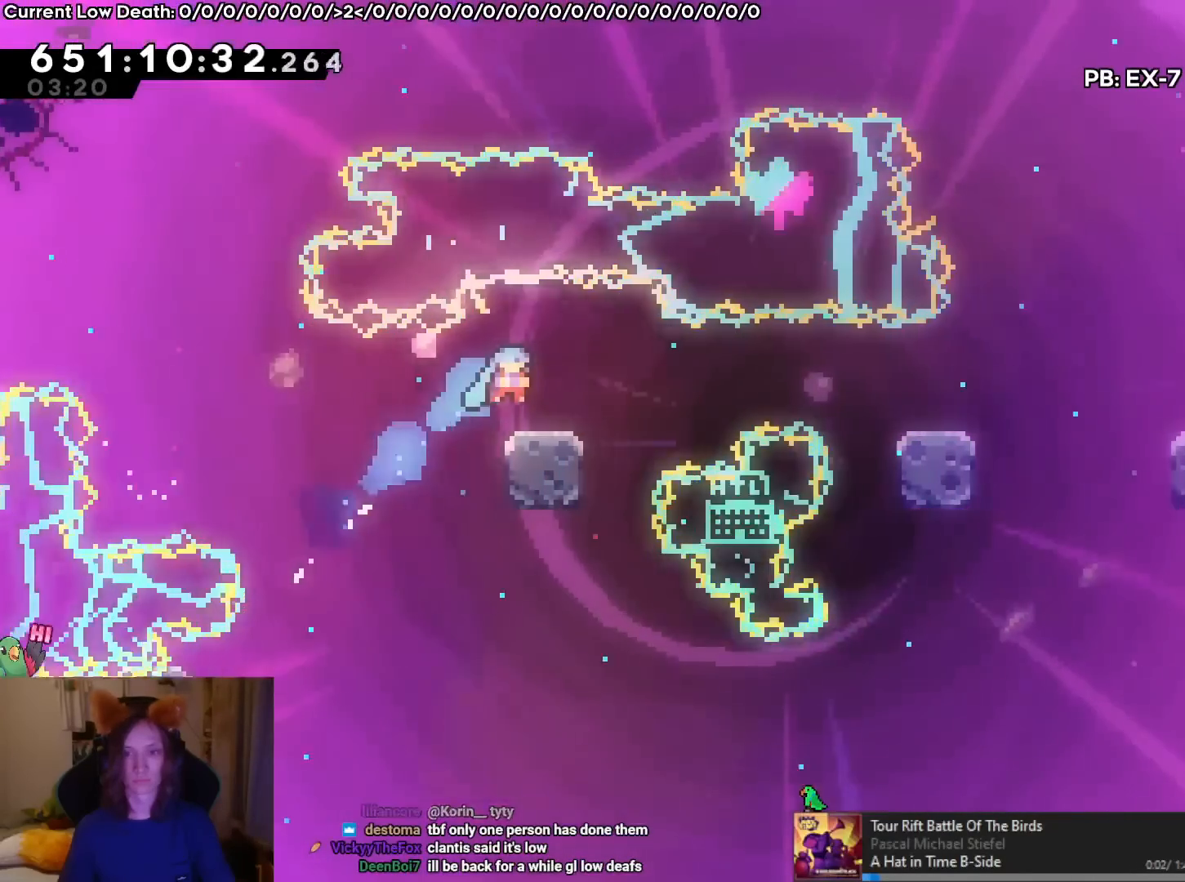
{"buttons": ["L2"], "left_stick": "right", "right_stick": "center", "events": [[50, "left_stick", "center"], [183, "left_stick", "right"], [300, "Y", "down"], [334, "B", "down"], [384, "Y", "up"], [434, "B", "up"]]}
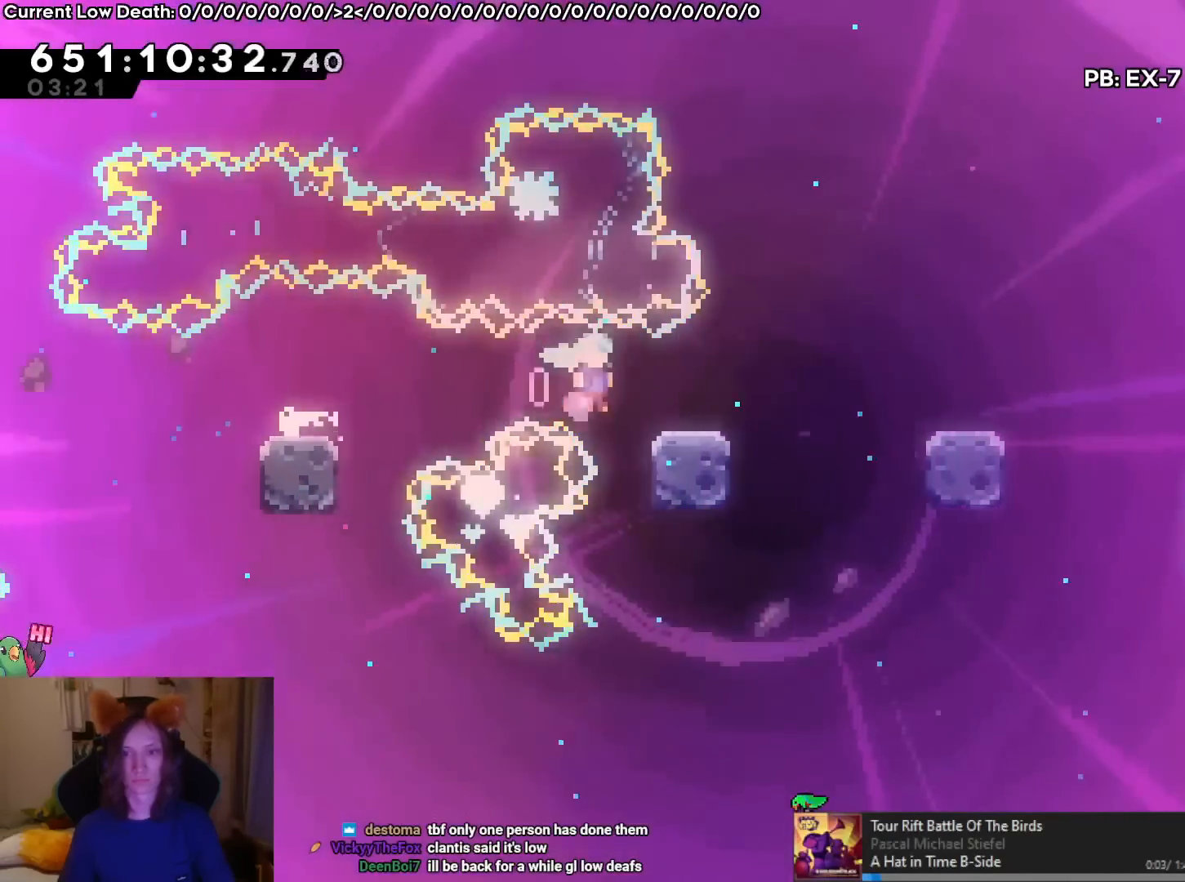
{"buttons": ["Y", "L2"], "left_stick": "up", "right_stick": "center", "events": [[184, "B", "down"], [251, "B", "up"], [251, "left_stick", "up-left"], [401, "Y", "down"], [417, "left_stick", "up"]]}
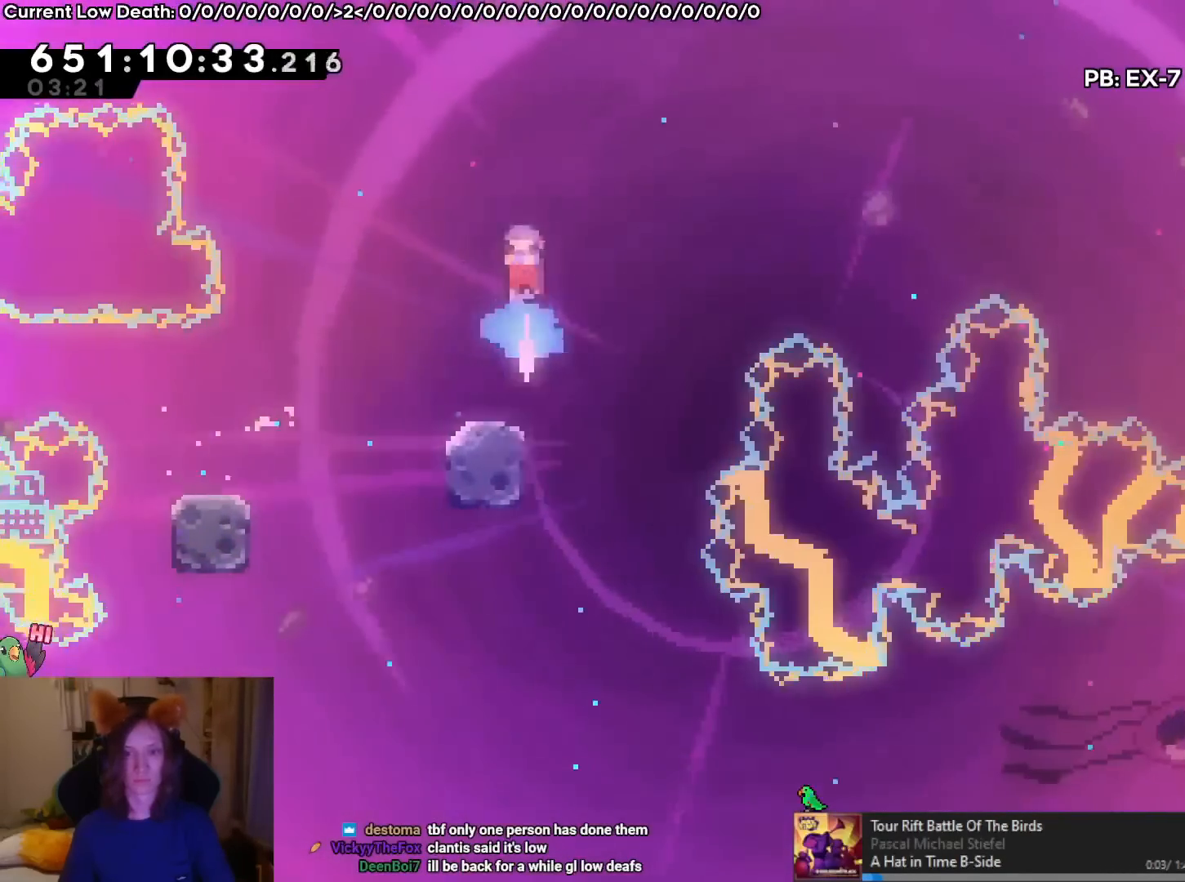
{"buttons": [], "left_stick": "center", "right_stick": "center", "events": [[33, "Y", "up"], [217, "left_stick", "center"], [417, "L2", "up"]]}
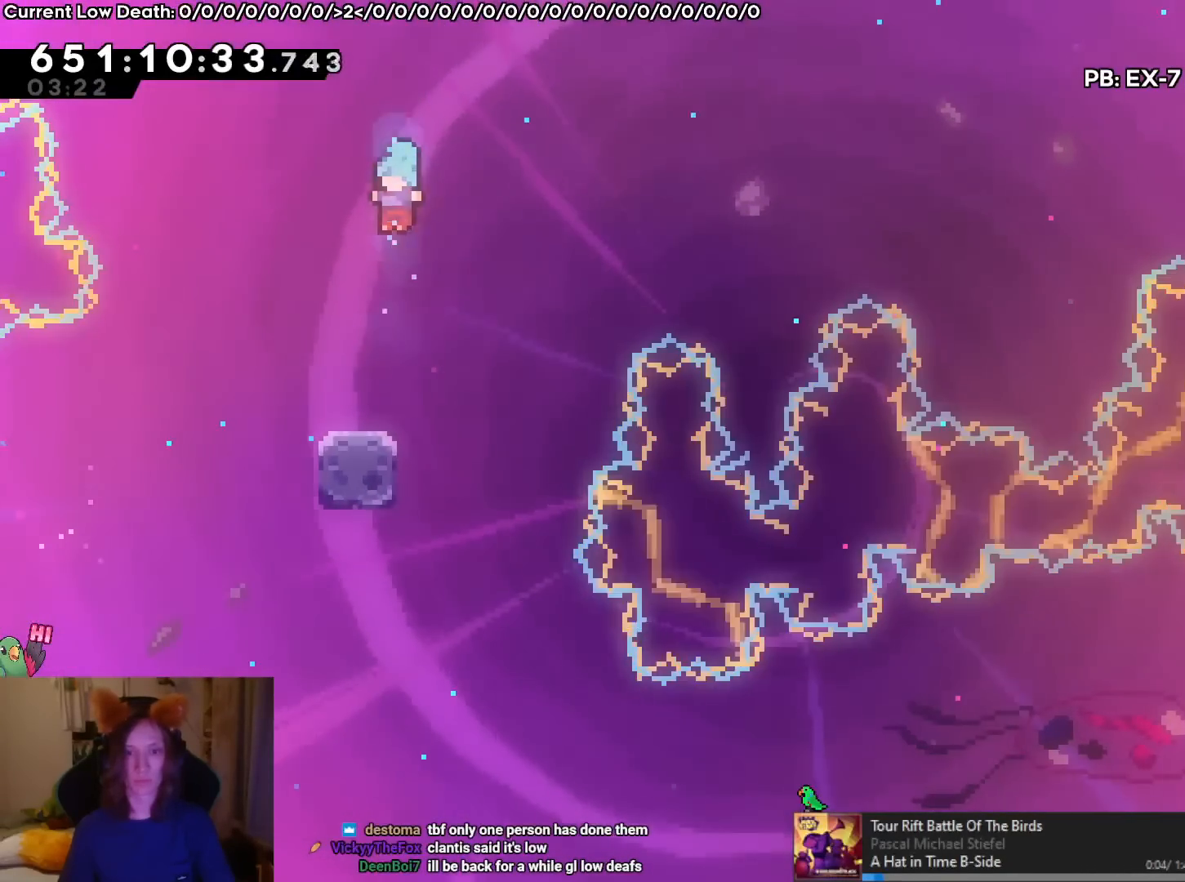
{"buttons": ["Y"], "left_stick": "right", "right_stick": "center", "events": [[167, "left_stick", "left"], [434, "Y", "down"], [434, "left_stick", "right"]]}
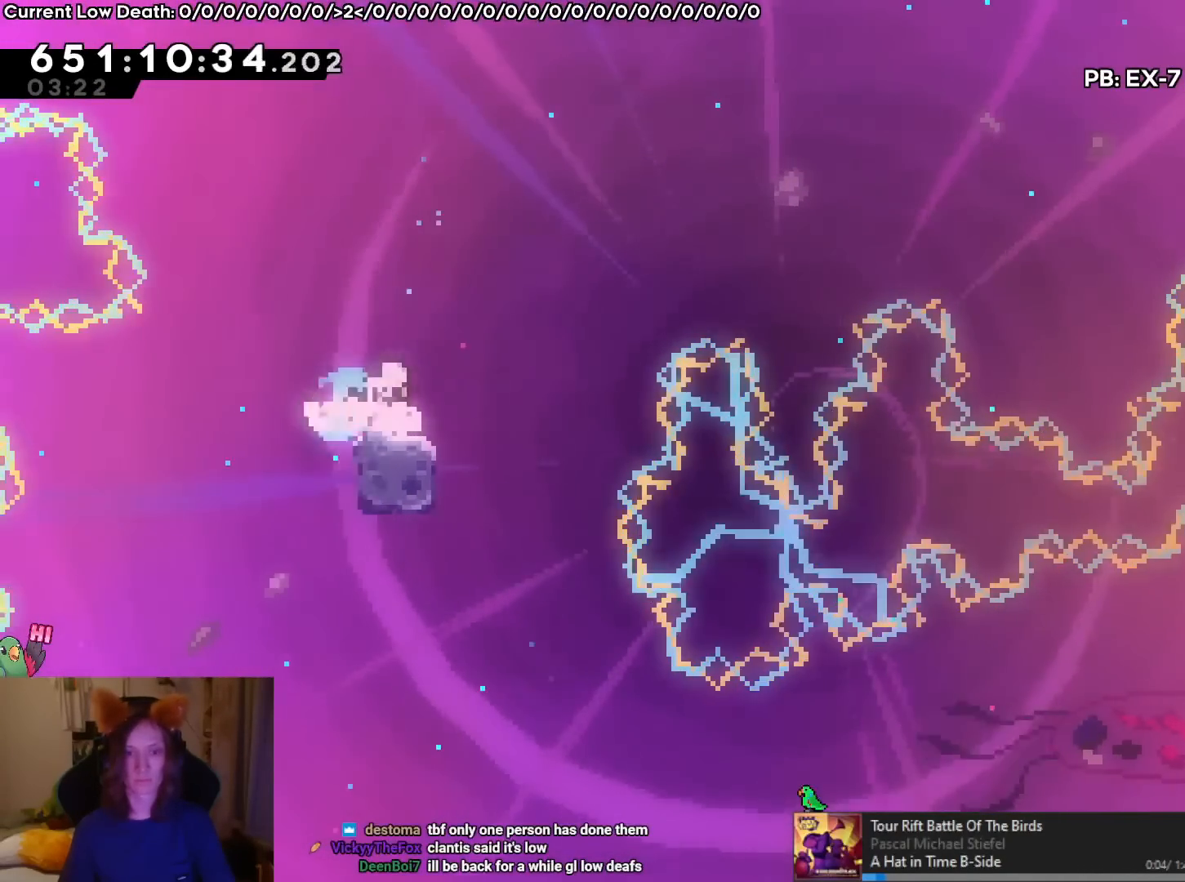
{"buttons": ["B"], "left_stick": "up-right", "right_stick": "center", "events": [[67, "Y", "up"], [117, "B", "down"], [367, "left_stick", "up-right"]]}
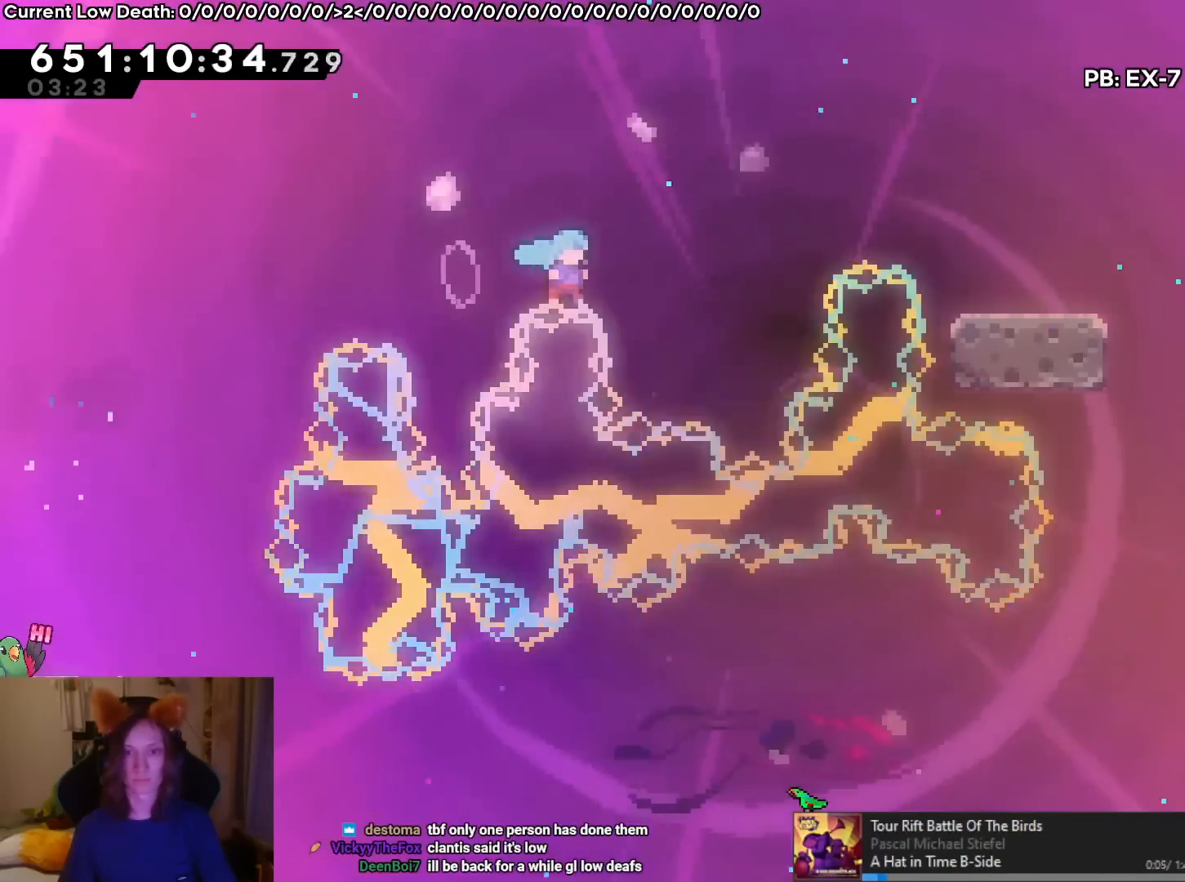
{"buttons": [], "left_stick": "center", "right_stick": "center", "events": [[167, "B", "up"], [251, "B", "down"], [317, "B", "up"], [384, "B", "down"], [401, "left_stick", "center"], [468, "B", "up"]]}
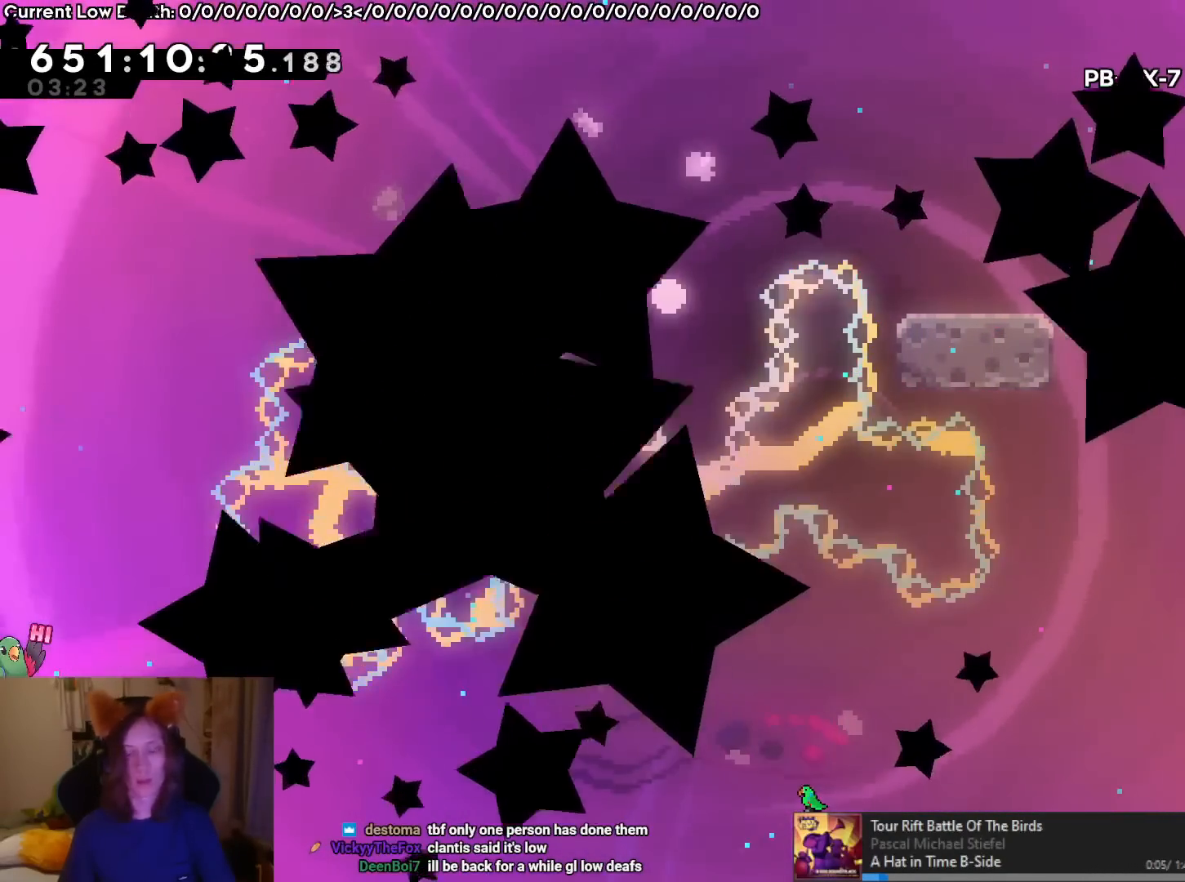
{"buttons": [], "left_stick": "center", "right_stick": "center", "events": [[150, "B", "down"], [267, "B", "up"], [350, "B", "down"], [467, "B", "up"]]}
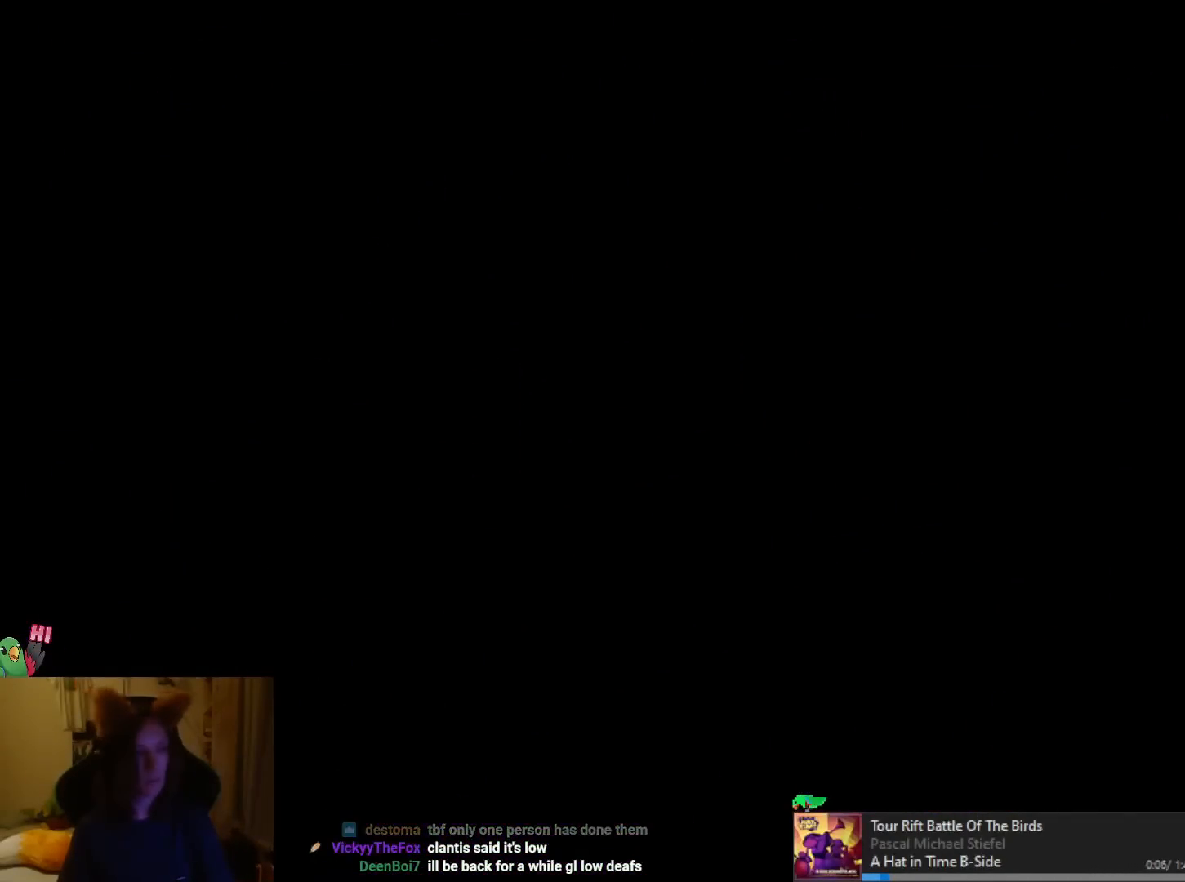
{"buttons": [], "left_stick": "center", "right_stick": "center", "events": []}
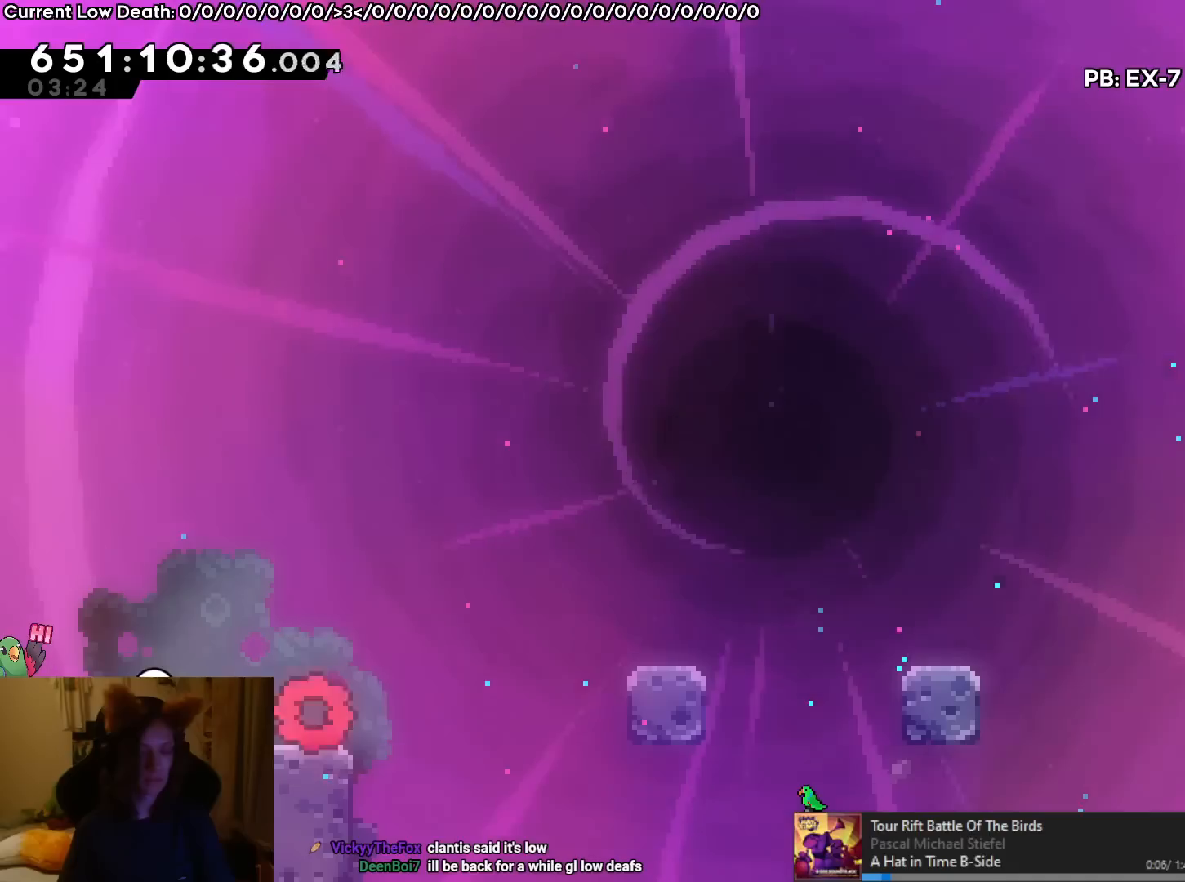
{"buttons": ["L2"], "left_stick": "center", "right_stick": "center", "events": [[134, "L2", "down"]]}